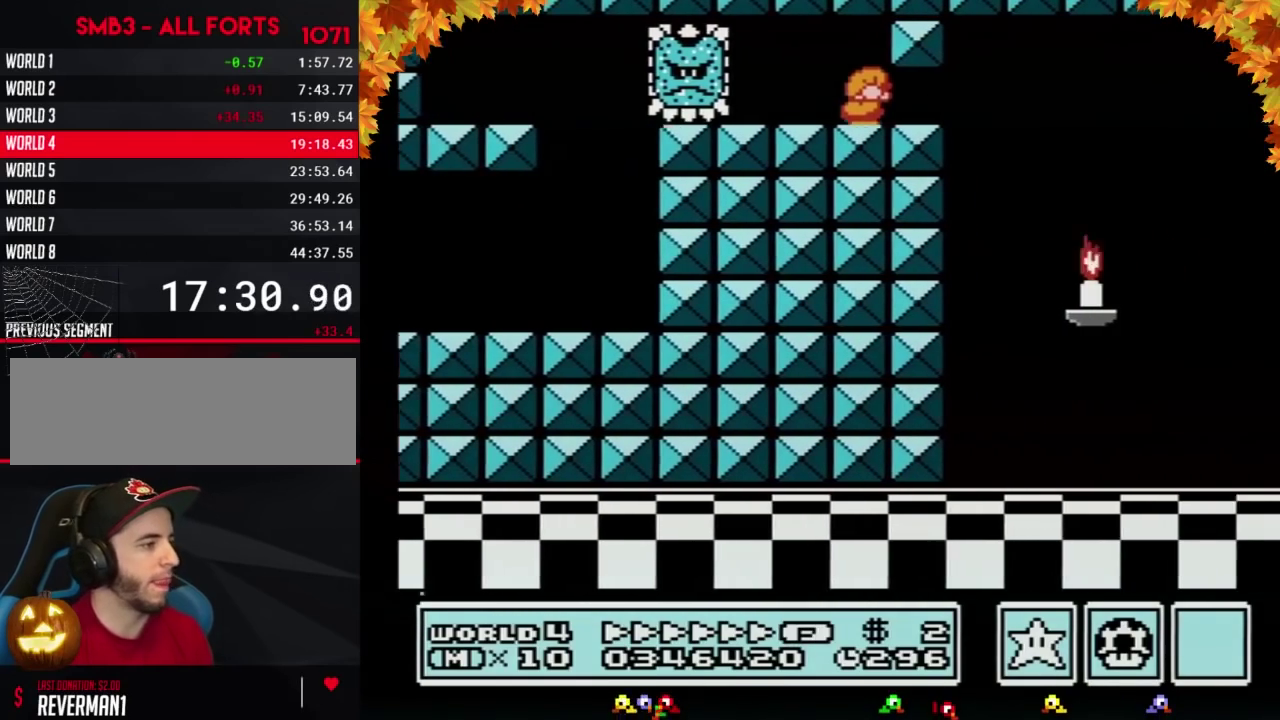
Gameplay with a controller (Nintendo layout); each line is a JSON object with the inputs held at the frame after it. "events" lists button and stick changes between this image and that frame as [ms after this image, input, new state], when the widget could be followed in between. Not read: L3 R3.
{"buttons": ["B", "DPAD_RIGHT"], "events": [[33, "DPAD_DOWN", "down"], [67, "DPAD_RIGHT", "up"], [150, "A", "down"], [217, "DPAD_RIGHT", "down"], [250, "A", "up"], [250, "DPAD_DOWN", "up"]]}
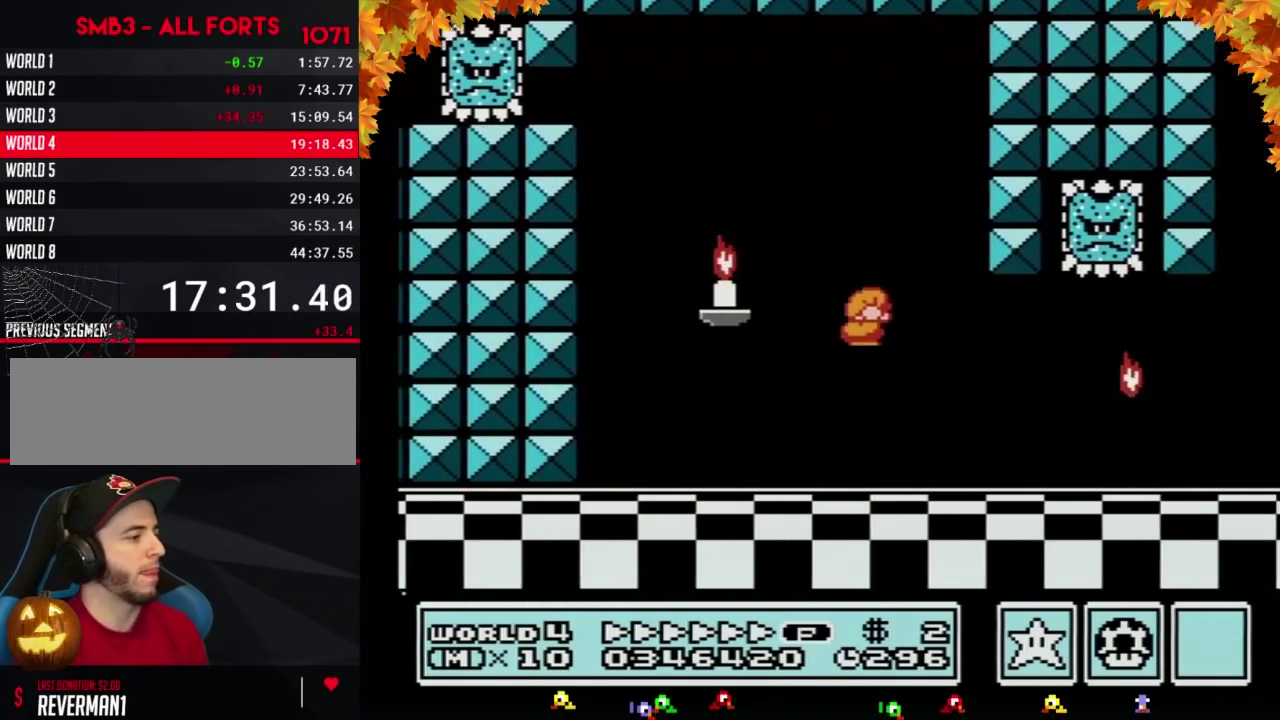
{"buttons": ["A", "B", "DPAD_UP", "DPAD_RIGHT"], "events": [[317, "DPAD_DOWN", "down"], [350, "DPAD_RIGHT", "up"], [383, "A", "down"], [417, "DPAD_RIGHT", "down"], [433, "DPAD_DOWN", "up"], [500, "DPAD_UP", "down"]]}
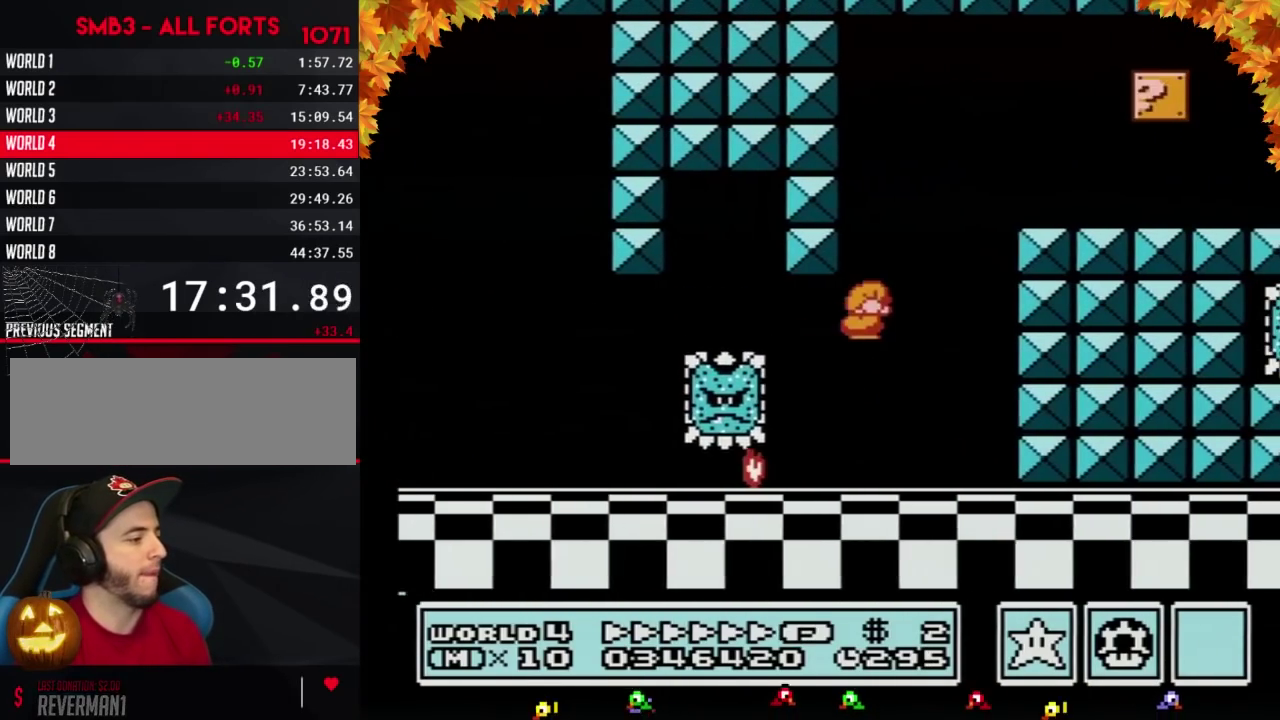
{"buttons": ["B", "DPAD_RIGHT"], "events": [[33, "DPAD_UP", "up"], [250, "A", "up"]]}
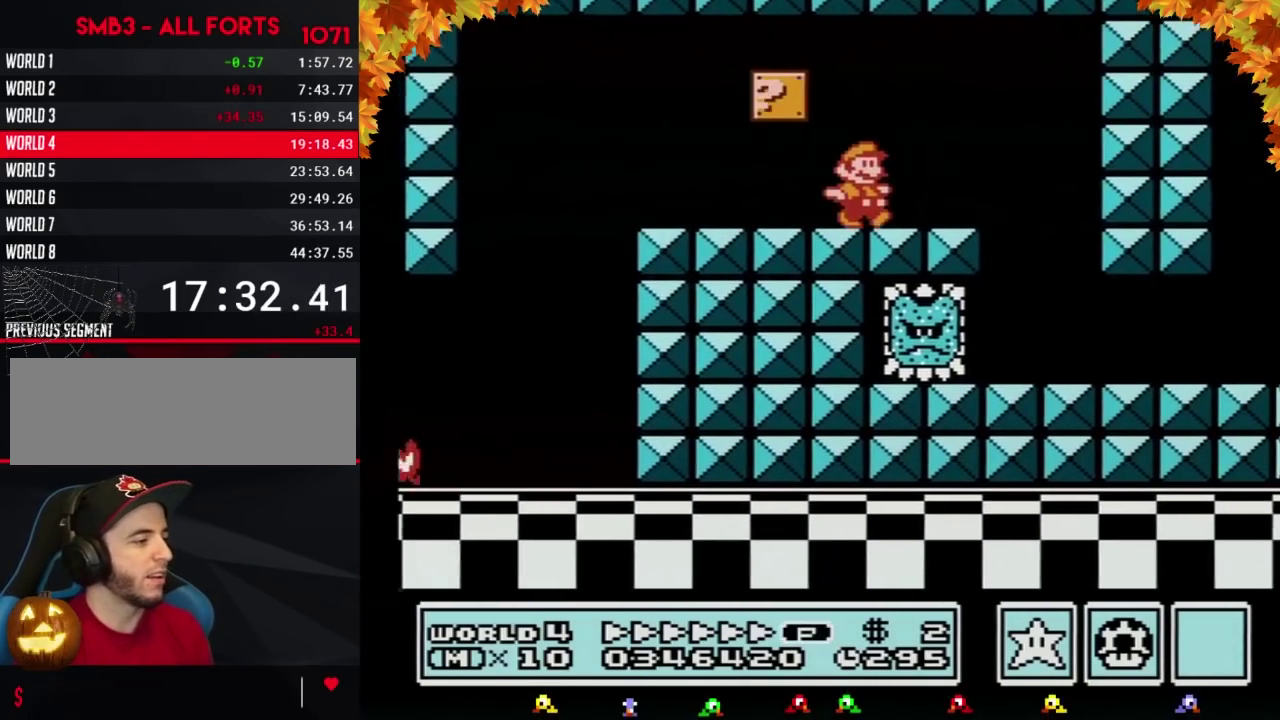
{"buttons": ["B", "DPAD_UP", "DPAD_LEFT"], "events": [[200, "A", "down"], [267, "A", "up"], [267, "DPAD_RIGHT", "up"], [333, "DPAD_LEFT", "down"], [417, "DPAD_UP", "down"]]}
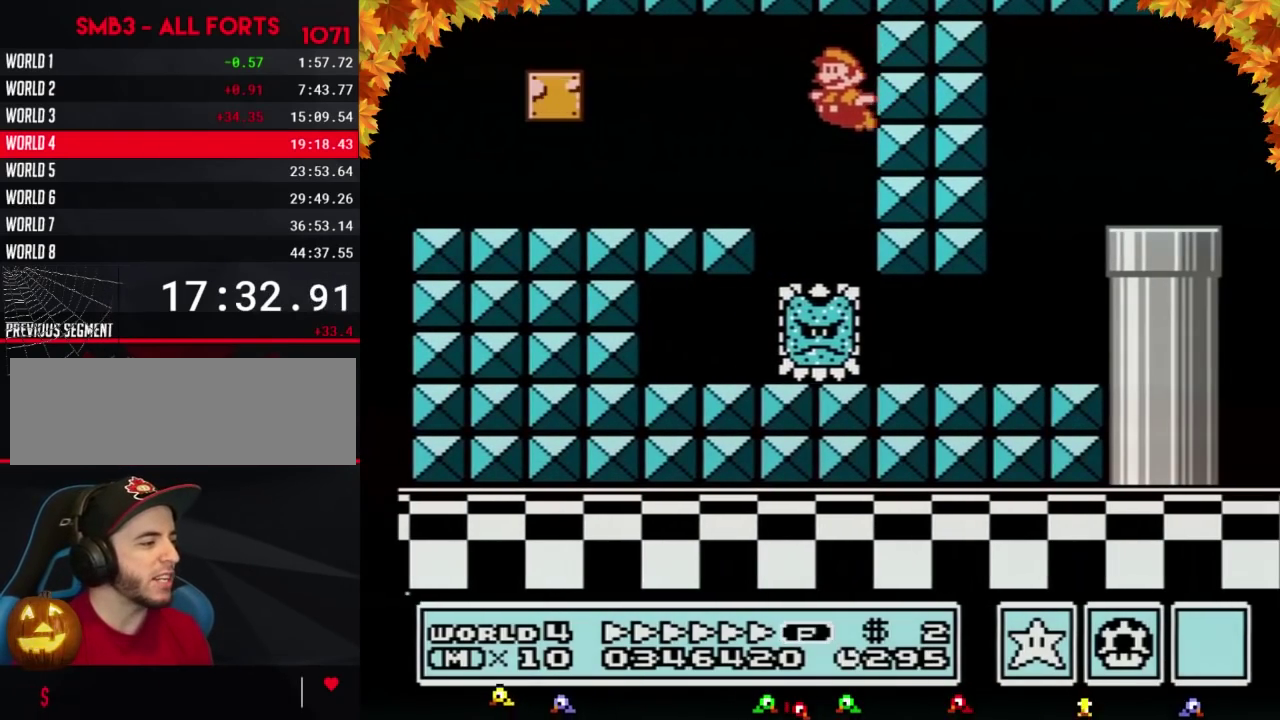
{"buttons": ["B", "DPAD_RIGHT"], "events": [[17, "DPAD_UP", "up"], [83, "DPAD_LEFT", "up"], [150, "DPAD_RIGHT", "down"]]}
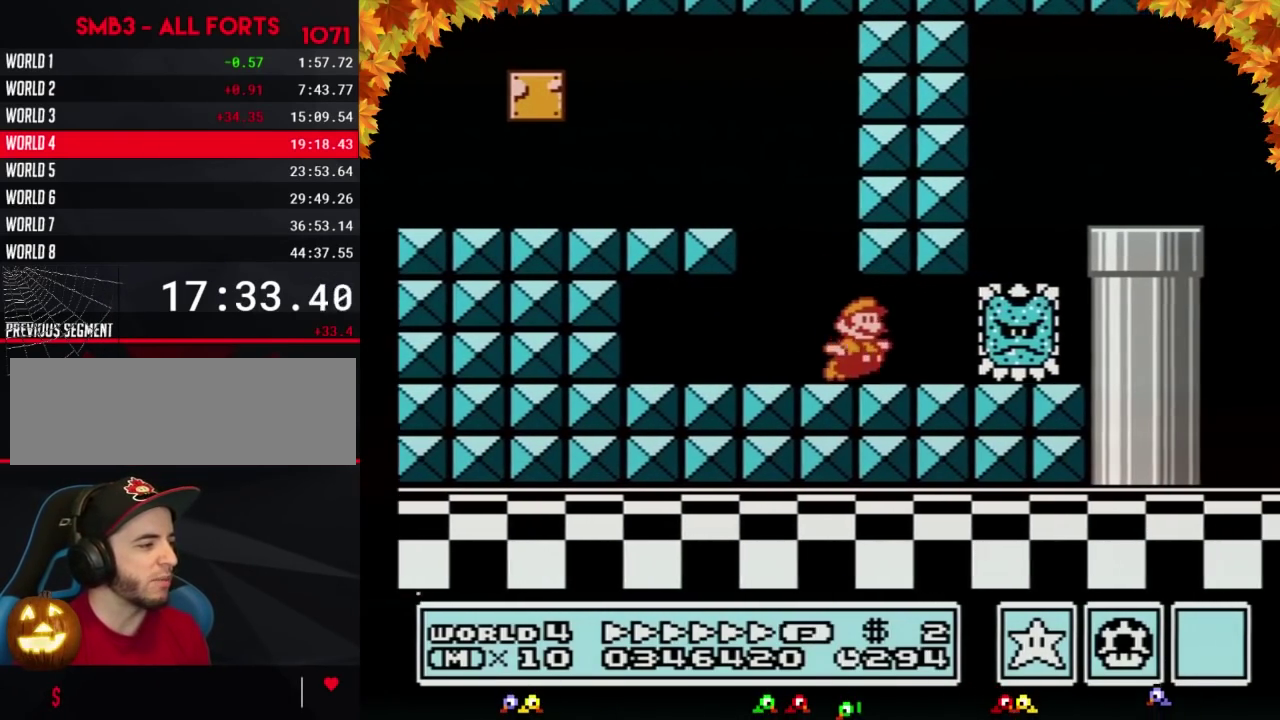
{"buttons": ["A", "B", "DPAD_RIGHT"], "events": [[117, "A", "down"], [200, "A", "up"], [267, "DPAD_DOWN", "down"], [300, "DPAD_RIGHT", "up"], [367, "A", "down"], [400, "DPAD_RIGHT", "down"], [433, "DPAD_DOWN", "up"]]}
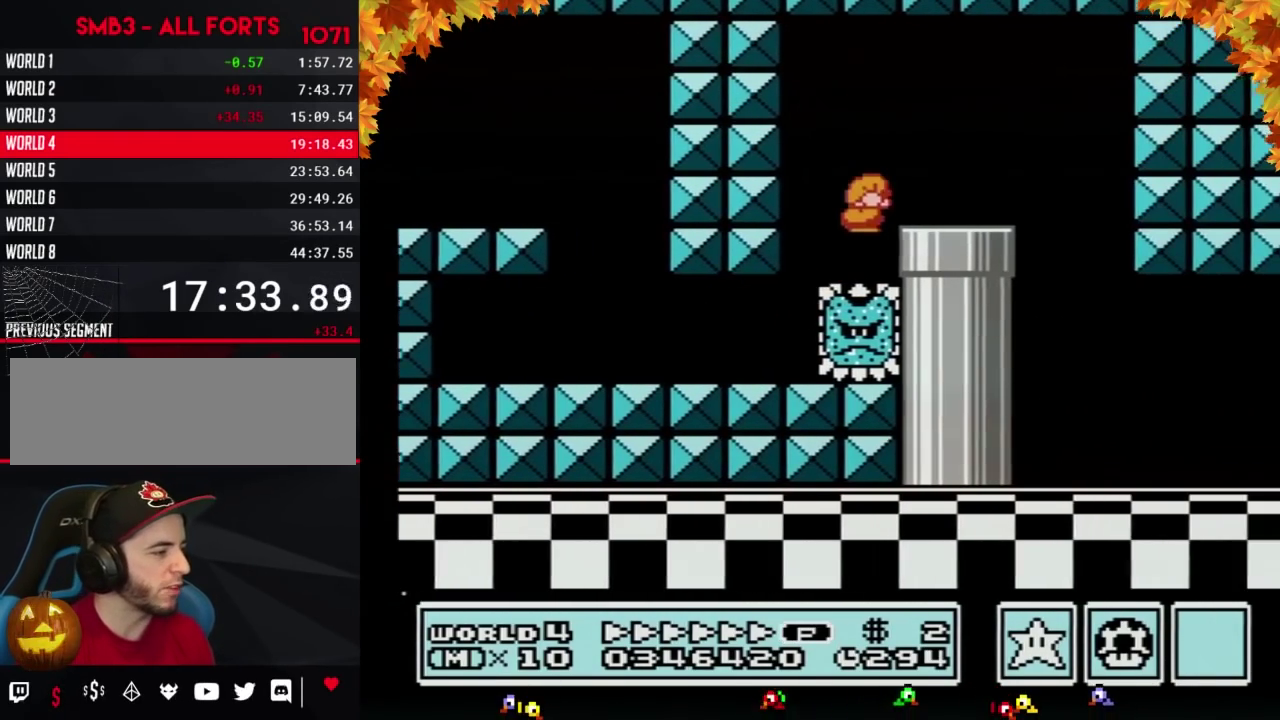
{"buttons": ["B", "DPAD_RIGHT"], "events": [[183, "A", "up"], [333, "DPAD_RIGHT", "up"], [367, "DPAD_LEFT", "down"], [450, "DPAD_LEFT", "up"], [483, "DPAD_RIGHT", "down"]]}
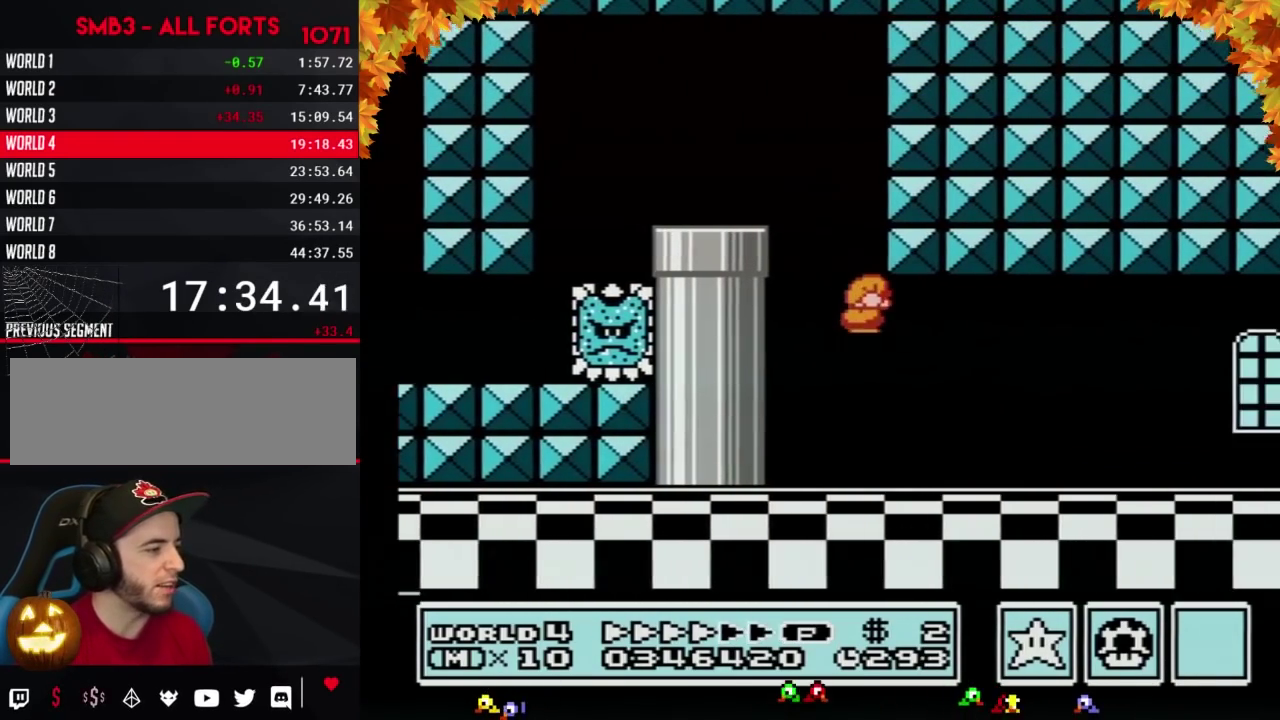
{"buttons": ["B", "DPAD_RIGHT"], "events": []}
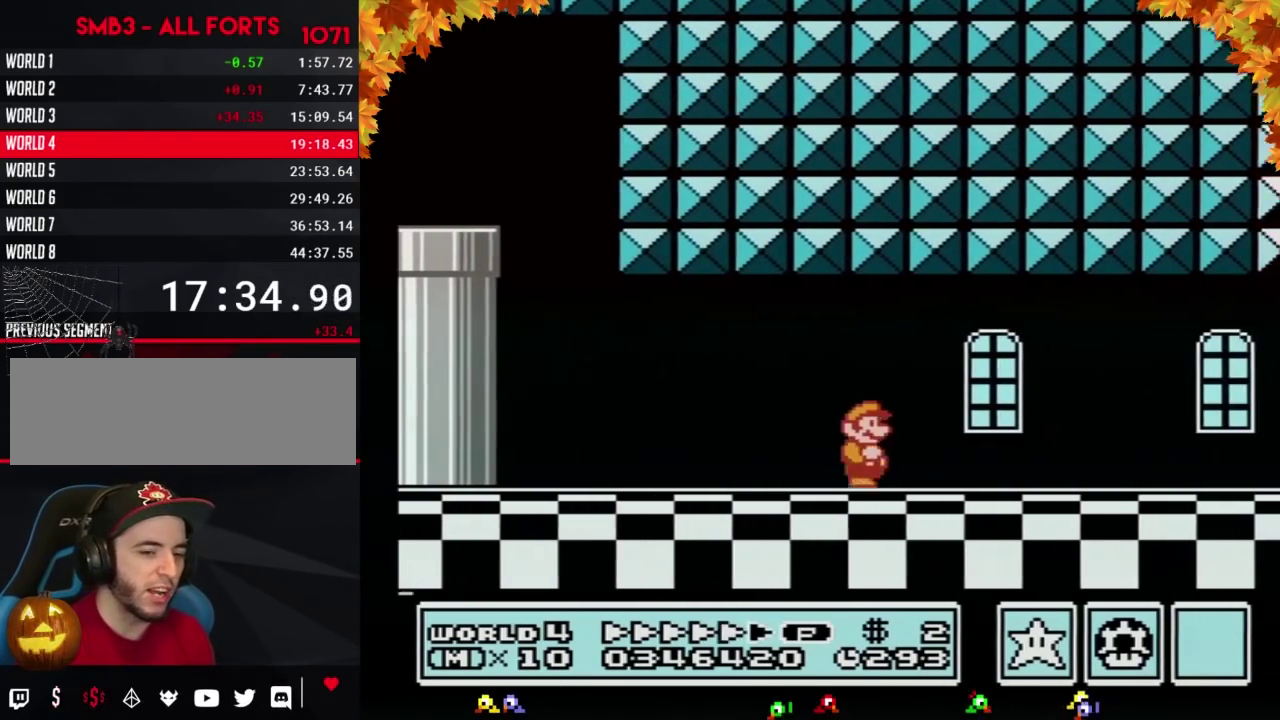
{"buttons": ["B", "DPAD_RIGHT"], "events": []}
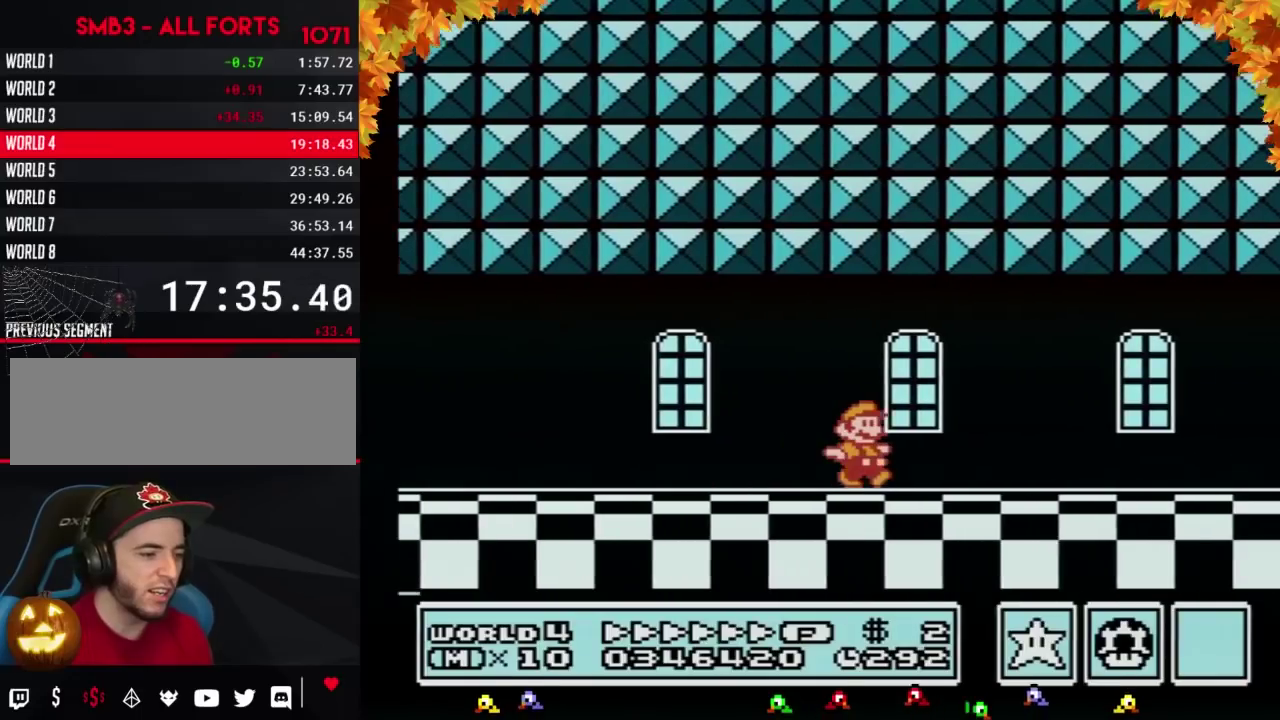
{"buttons": ["B", "DPAD_RIGHT"], "events": []}
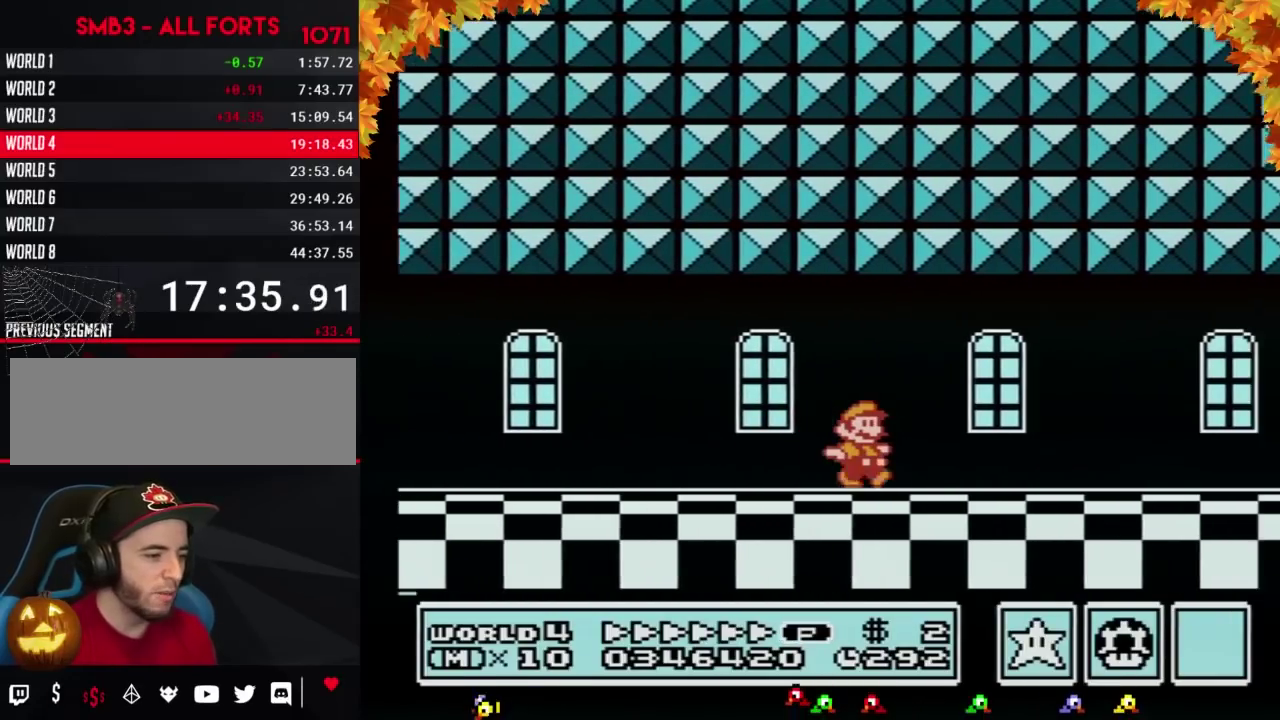
{"buttons": ["B", "DPAD_RIGHT"], "events": []}
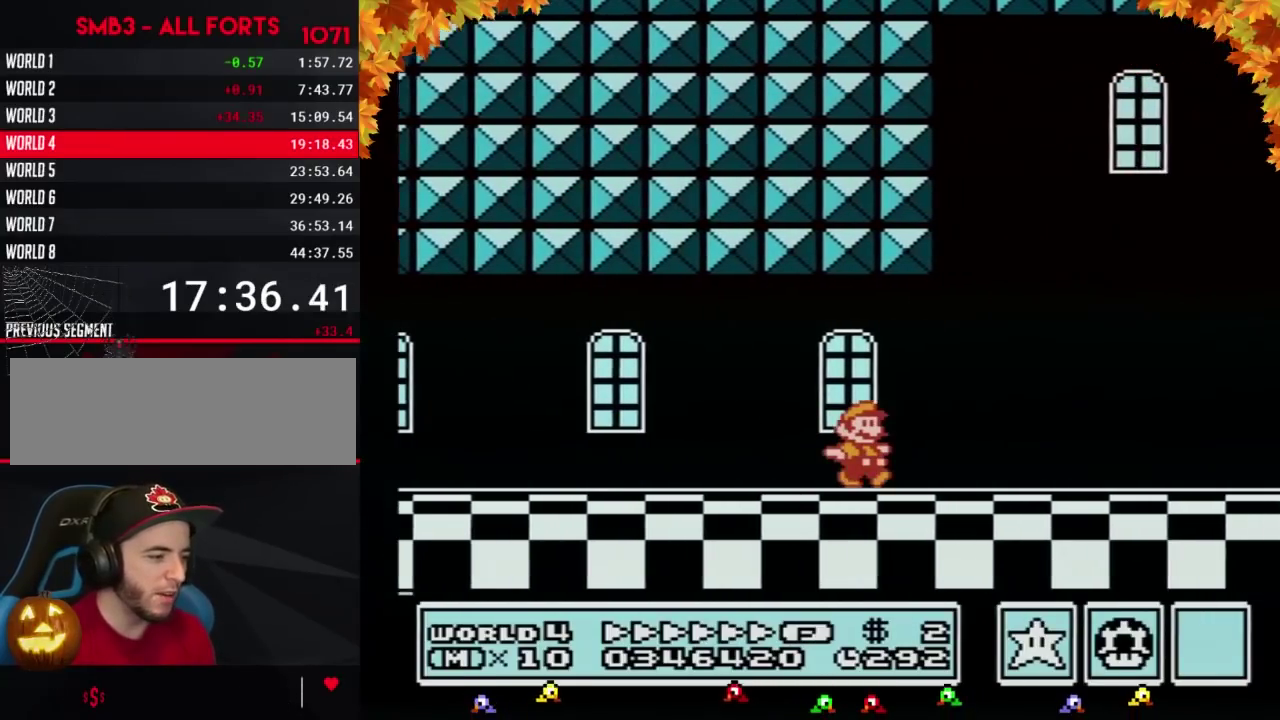
{"buttons": ["B", "DPAD_RIGHT"], "events": []}
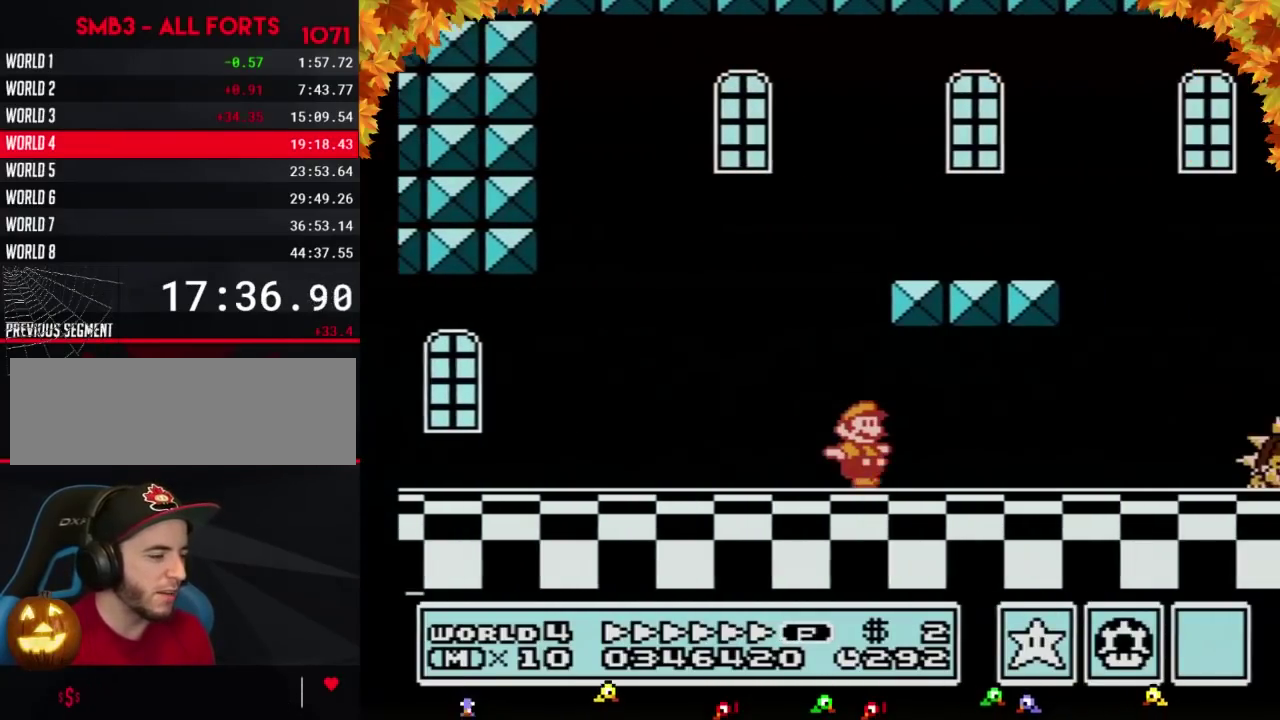
{"buttons": ["B", "DPAD_RIGHT"], "events": [[167, "B", "up"], [233, "B", "down"], [300, "B", "up"], [367, "B", "down"]]}
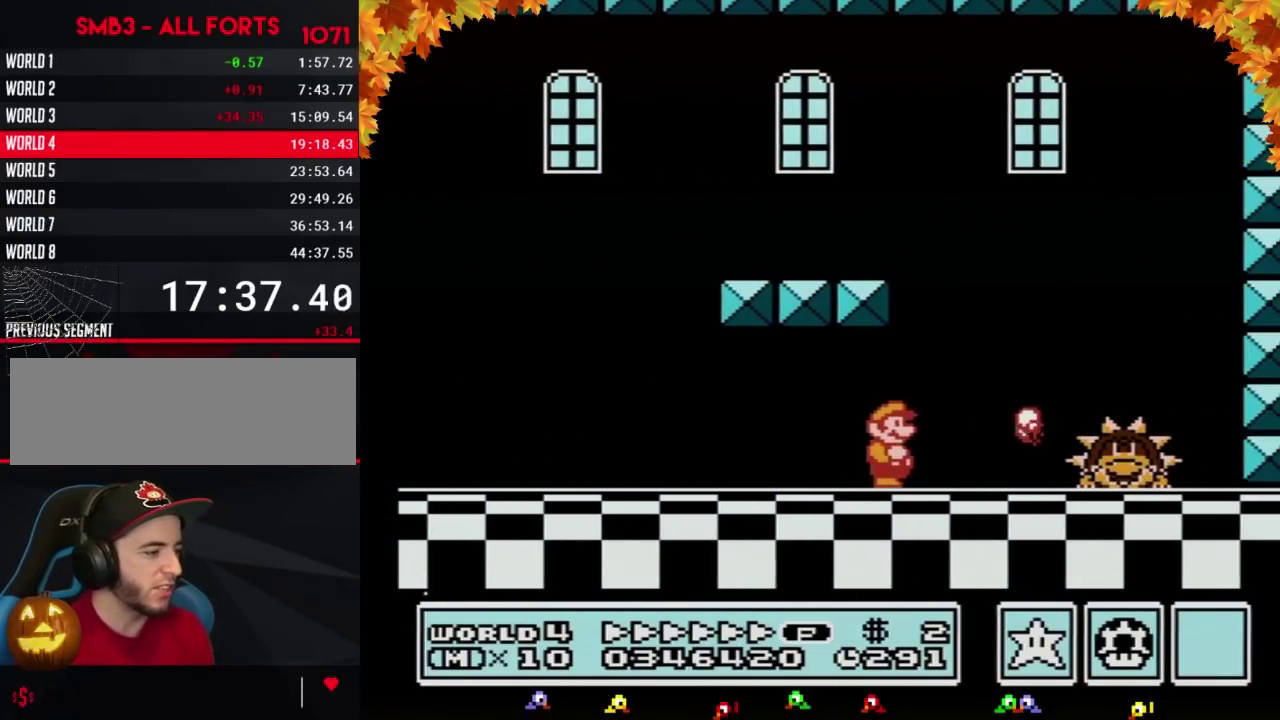
{"buttons": ["DPAD_RIGHT"], "events": [[183, "A", "down"], [367, "A", "up"], [367, "B", "up"], [433, "B", "down"], [483, "B", "up"]]}
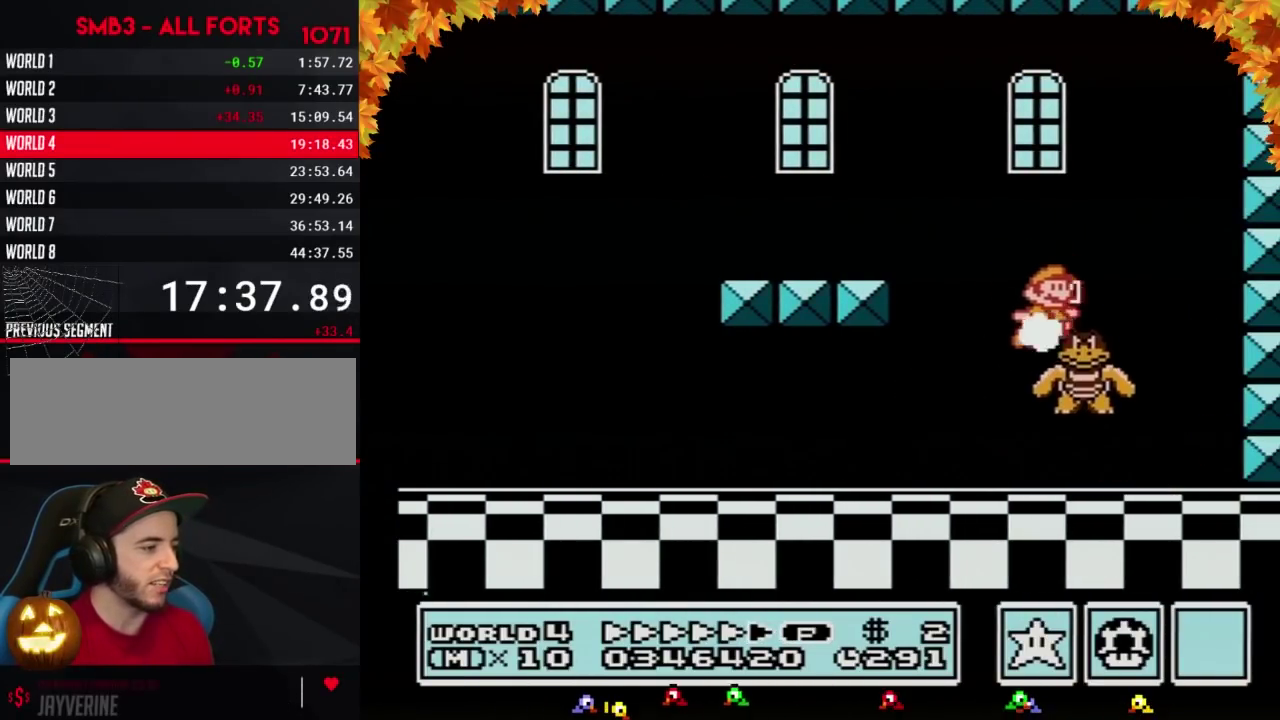
{"buttons": ["B", "DPAD_LEFT"], "events": [[50, "B", "down"], [117, "DPAD_RIGHT", "up"], [267, "B", "up"], [267, "DPAD_LEFT", "down"], [333, "B", "down"]]}
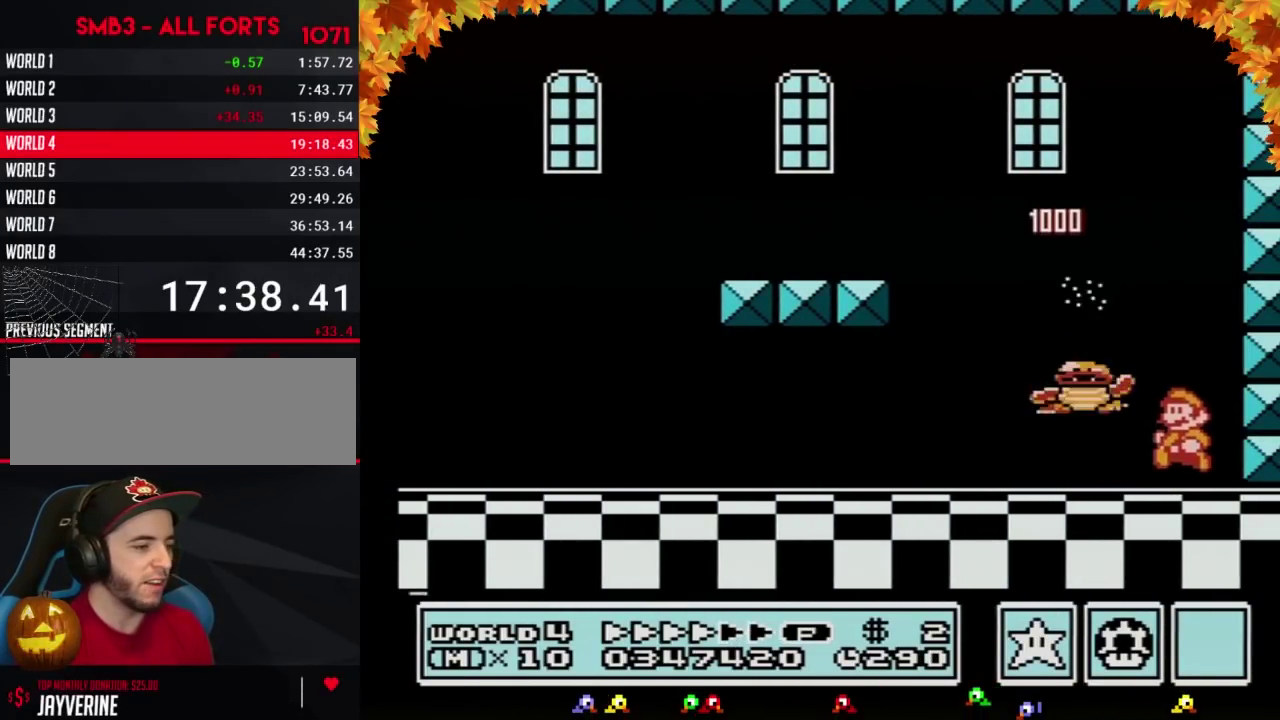
{"buttons": ["DPAD_RIGHT"], "events": [[400, "B", "up"], [417, "DPAD_LEFT", "up"], [483, "DPAD_RIGHT", "down"]]}
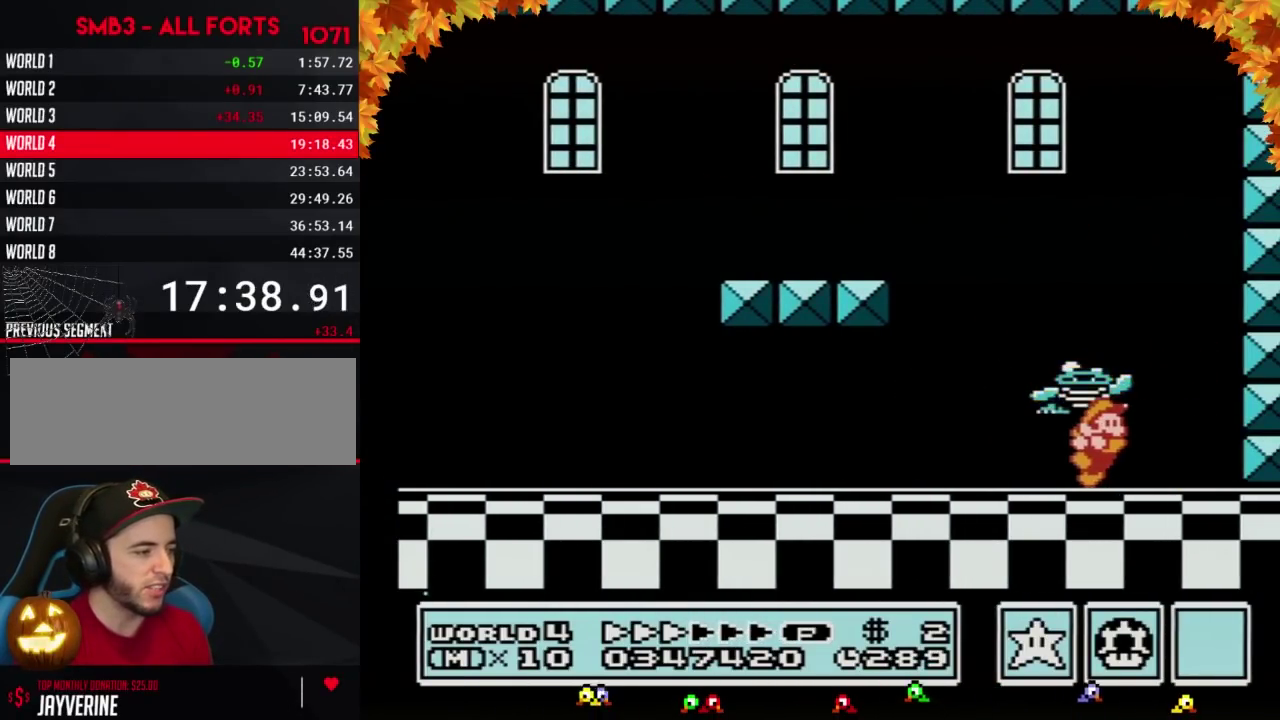
{"buttons": [], "events": [[117, "DPAD_RIGHT", "up"], [267, "DPAD_LEFT", "down"], [400, "DPAD_LEFT", "up"]]}
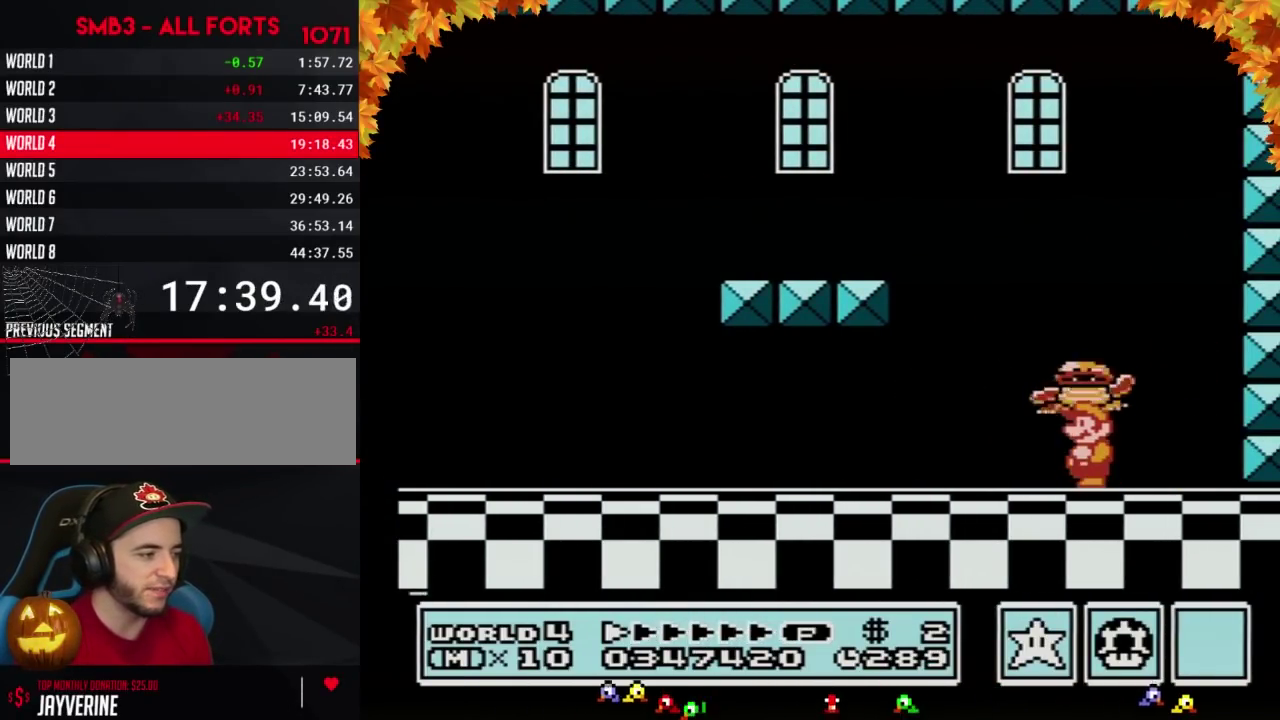
{"buttons": ["A"], "events": [[150, "A", "down"]]}
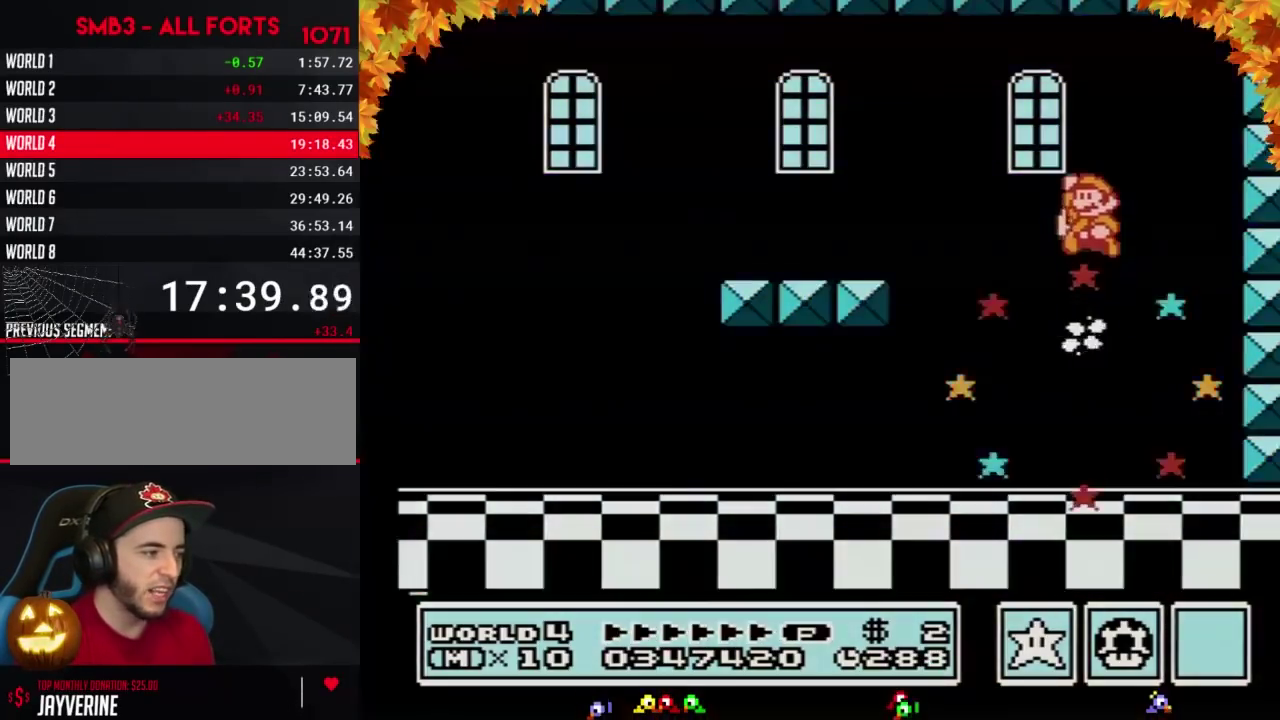
{"buttons": [], "events": [[117, "A", "up"]]}